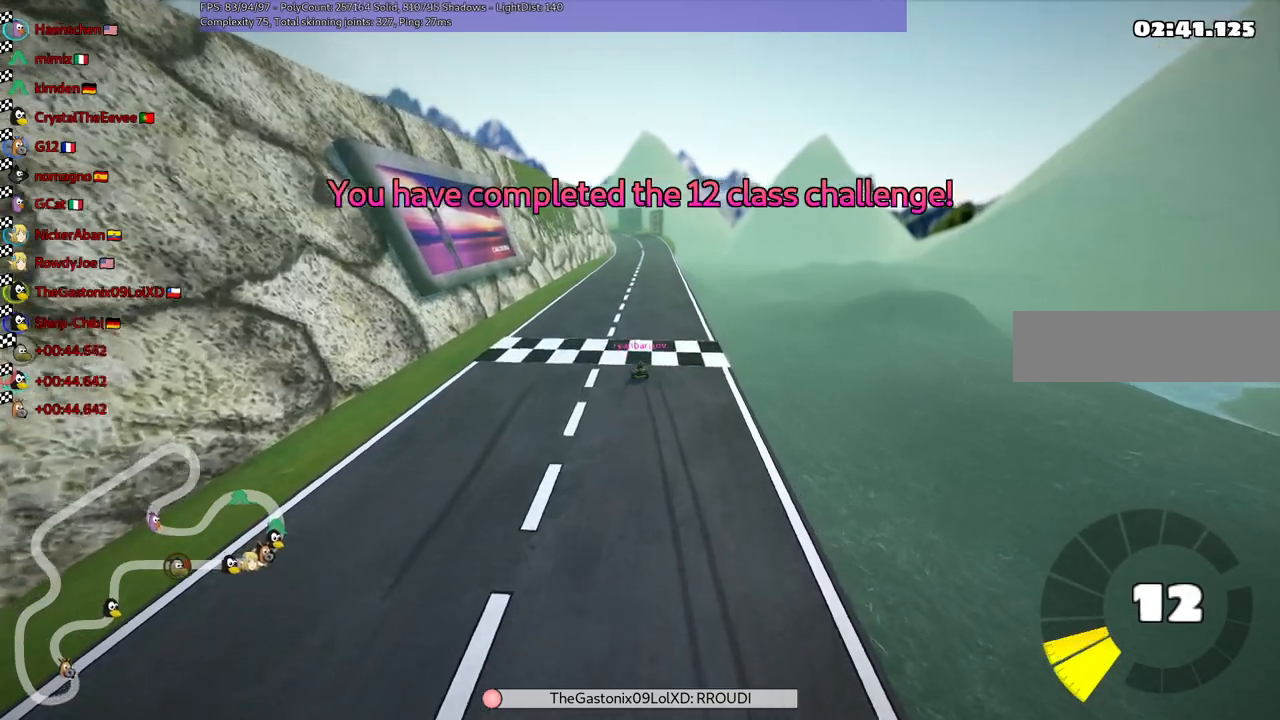
Gameplay with keyboard; each line is a JSON object with the keys held at the frame after it. "events" lists presses ("down") and releases ("up") of ".", "/", "alt_r", "b", "c", "comma", "ctrl_r", "d", "down", "f", "g", "h", "j", "k", "l", "left", "m", "n", "quote", "return", "right", "semicolon", "shift_r", "space", "super", "up" and "v" between this image and that frame as [ms after this image, input, new state], when the widget could be followed in between. No other keys are recorded. Mouse input is not recorded.
{"keys": ["right"], "events": [[367, "right", "down"]]}
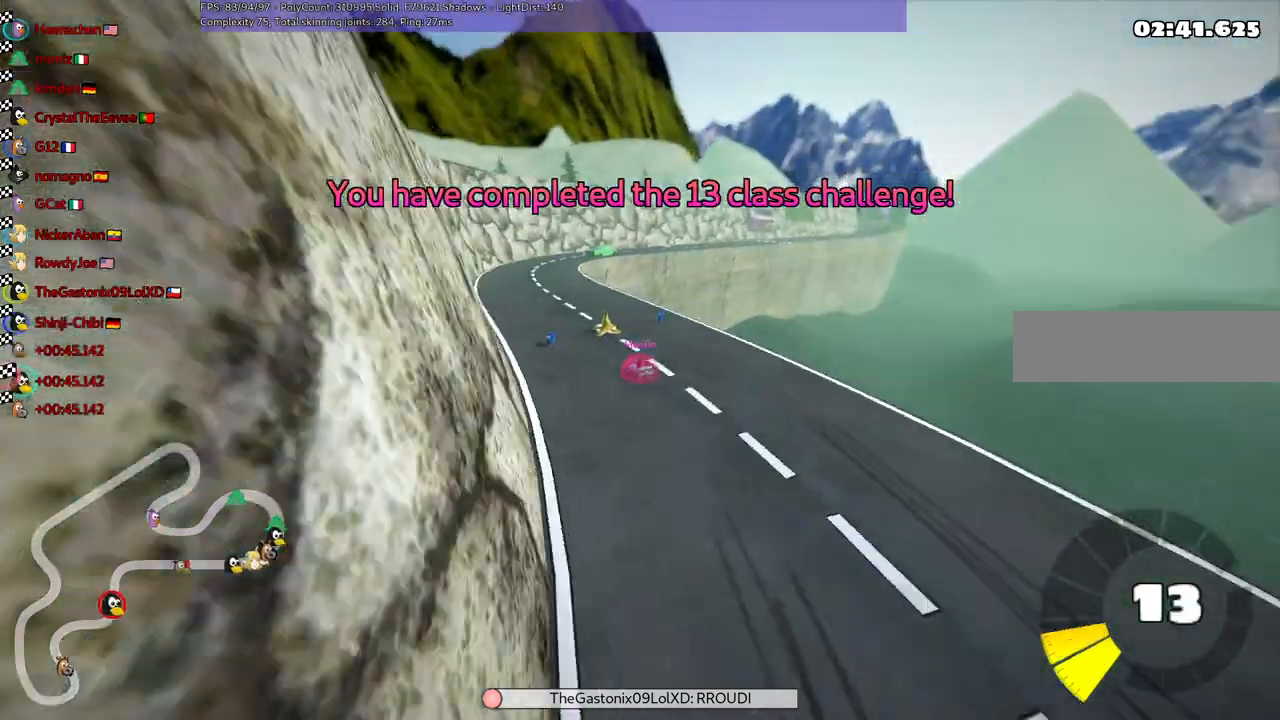
{"keys": [], "events": [[17, "right", "up"]]}
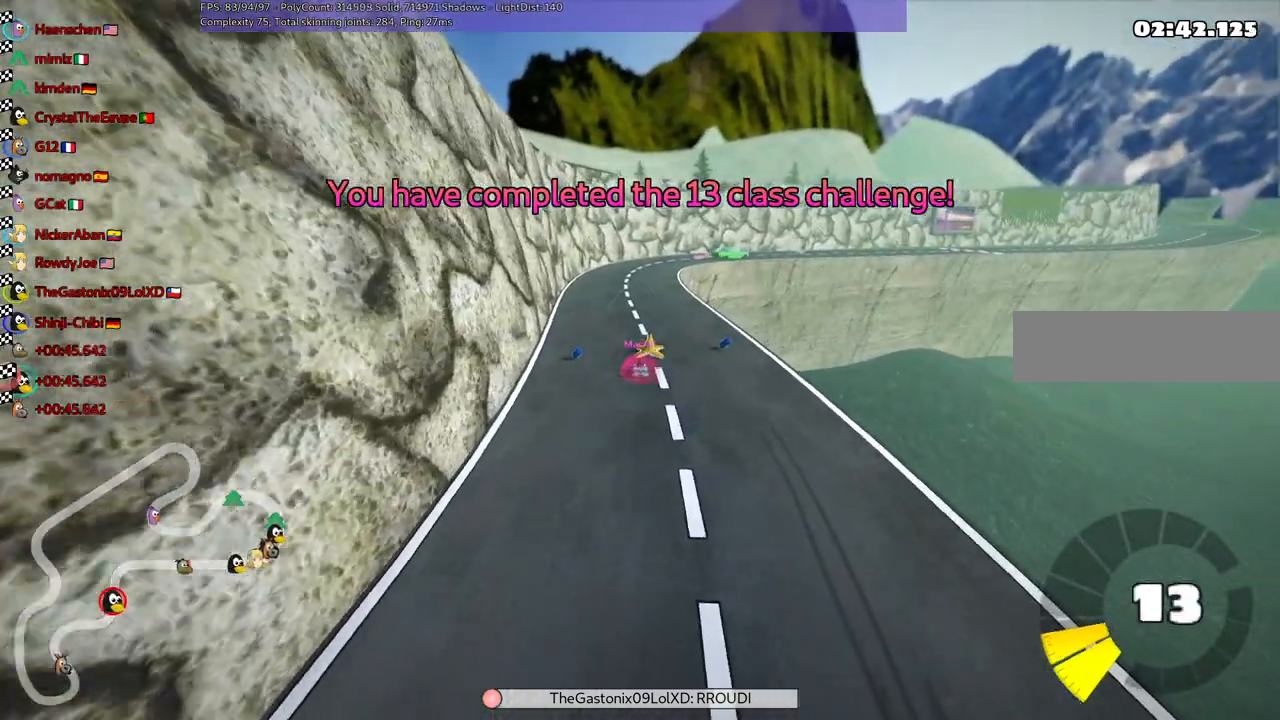
{"keys": [], "events": [[234, "right", "down"], [367, "right", "up"]]}
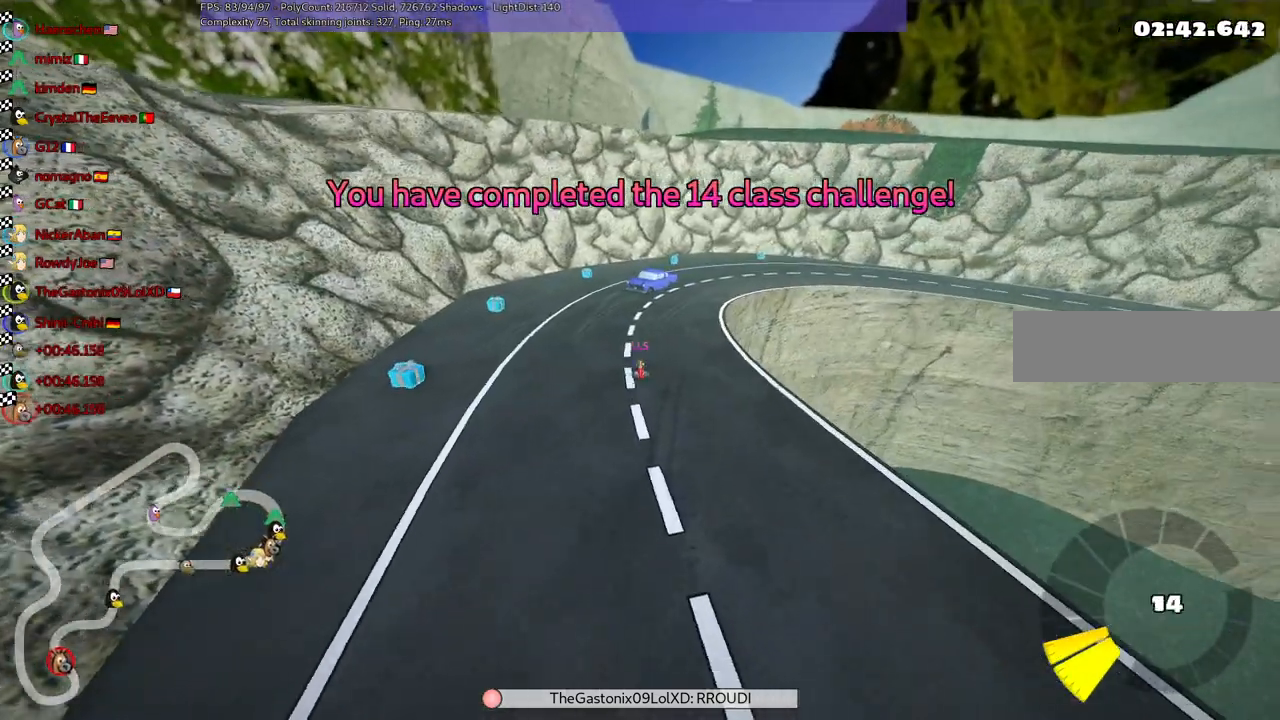
{"keys": ["right"], "events": [[384, "right", "down"]]}
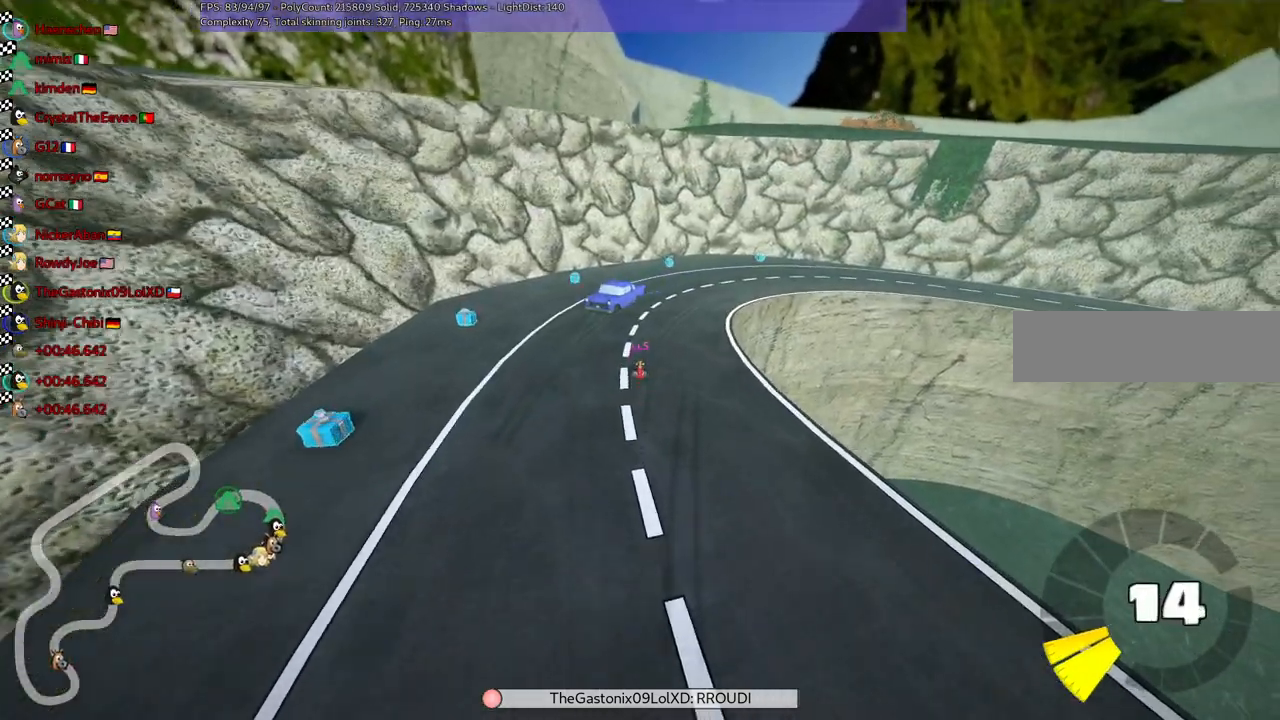
{"keys": [], "events": [[34, "right", "up"]]}